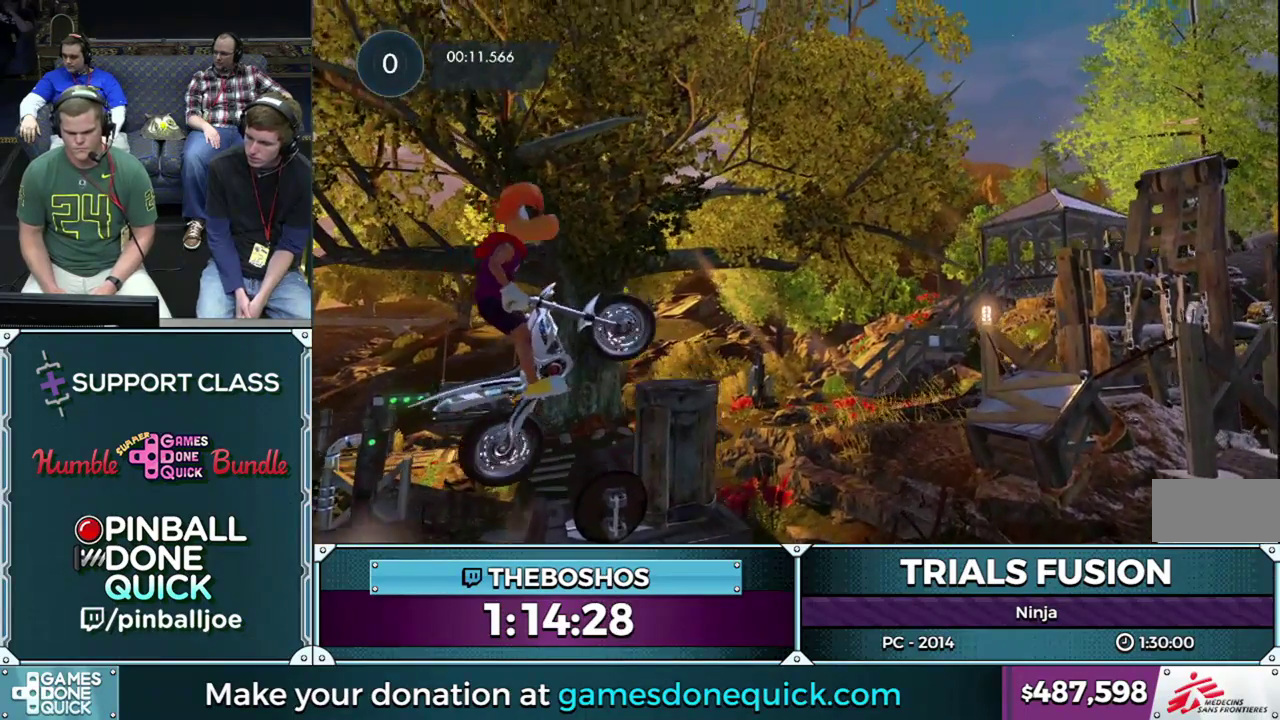
Gameplay with a controller (Xbox layout); each line is a JSON object with the inputs held at the frame after it (dt_ms = milliseconds from this image to that frame). "events" lists button and stick changes between this image and that frame as [ms after this image, input, new state], when the widget could be followed in between. This overlay highlights the sticks when they move; stick clicks (L3) are not distinguishable. Not read: L1 L3 R1 R3 left_stick.
{"dt_ms": 500, "buttons": ["L2", "R2"], "events": [[150, "R2", "down"], [200, "L2", "down"]]}
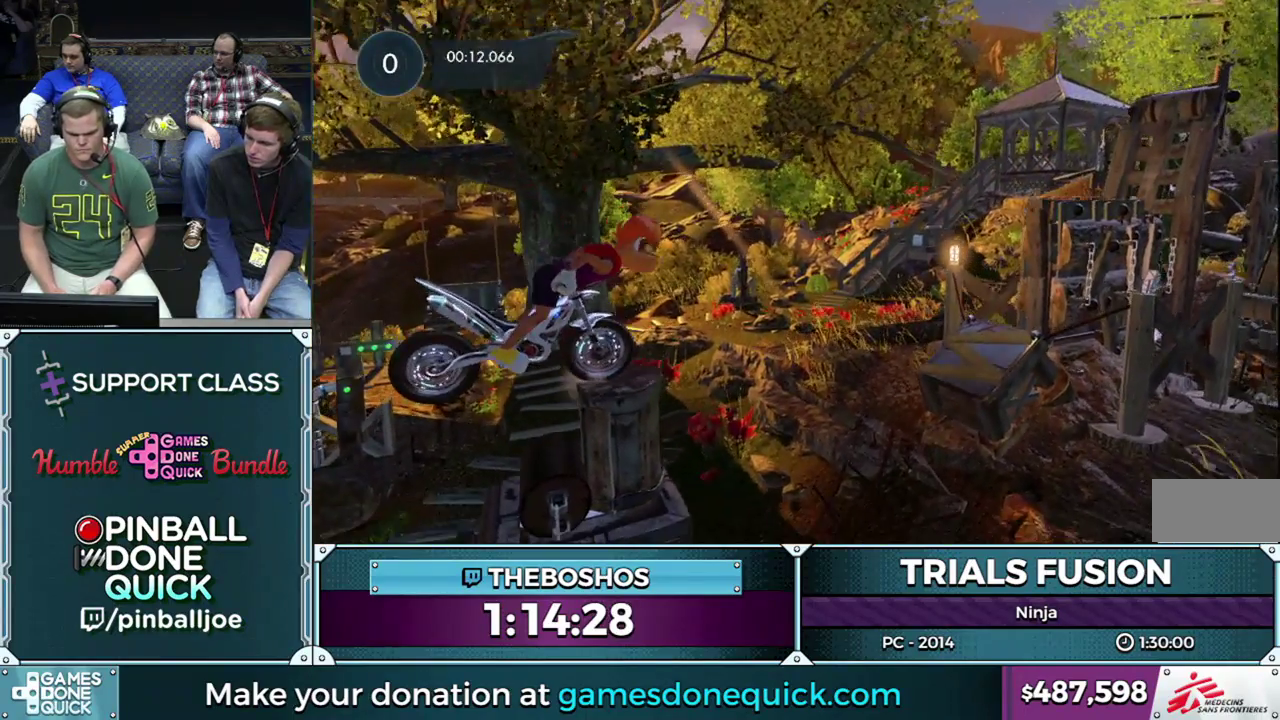
{"dt_ms": 500, "buttons": ["R2"], "events": [[33, "L2", "up"], [33, "R2", "up"], [317, "R2", "down"]]}
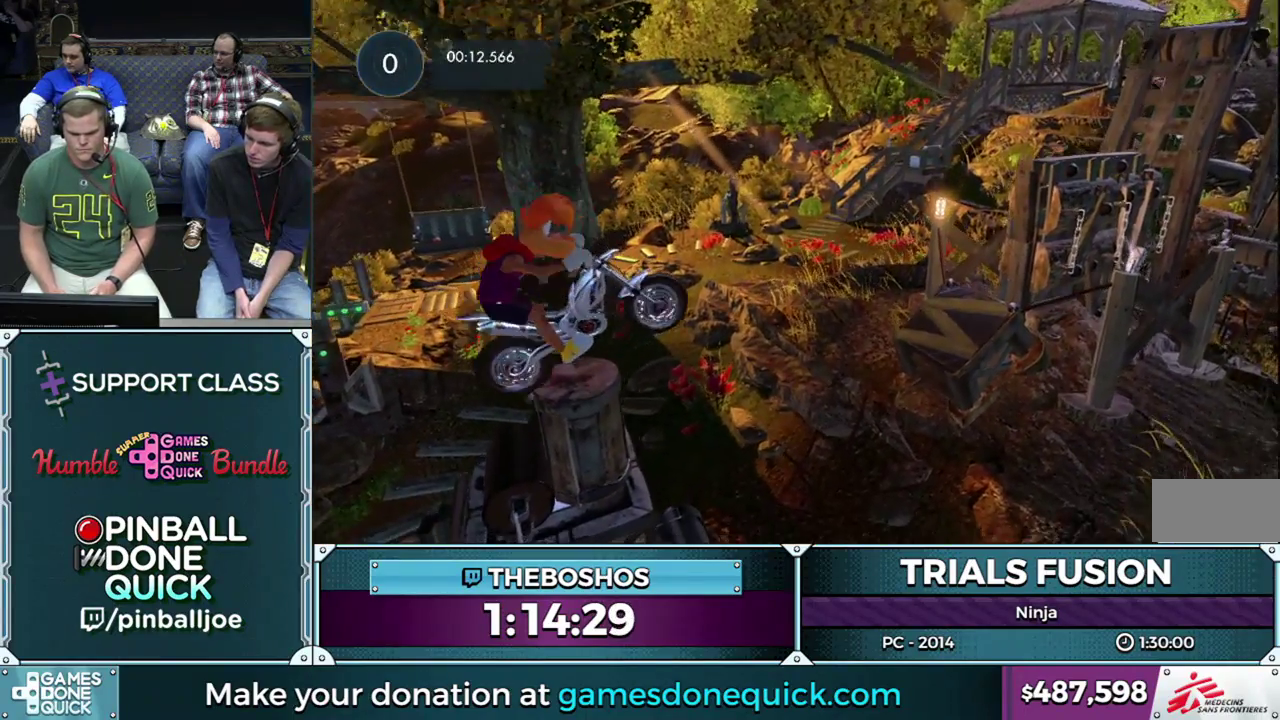
{"dt_ms": 500, "buttons": [], "events": [[300, "R2", "up"]]}
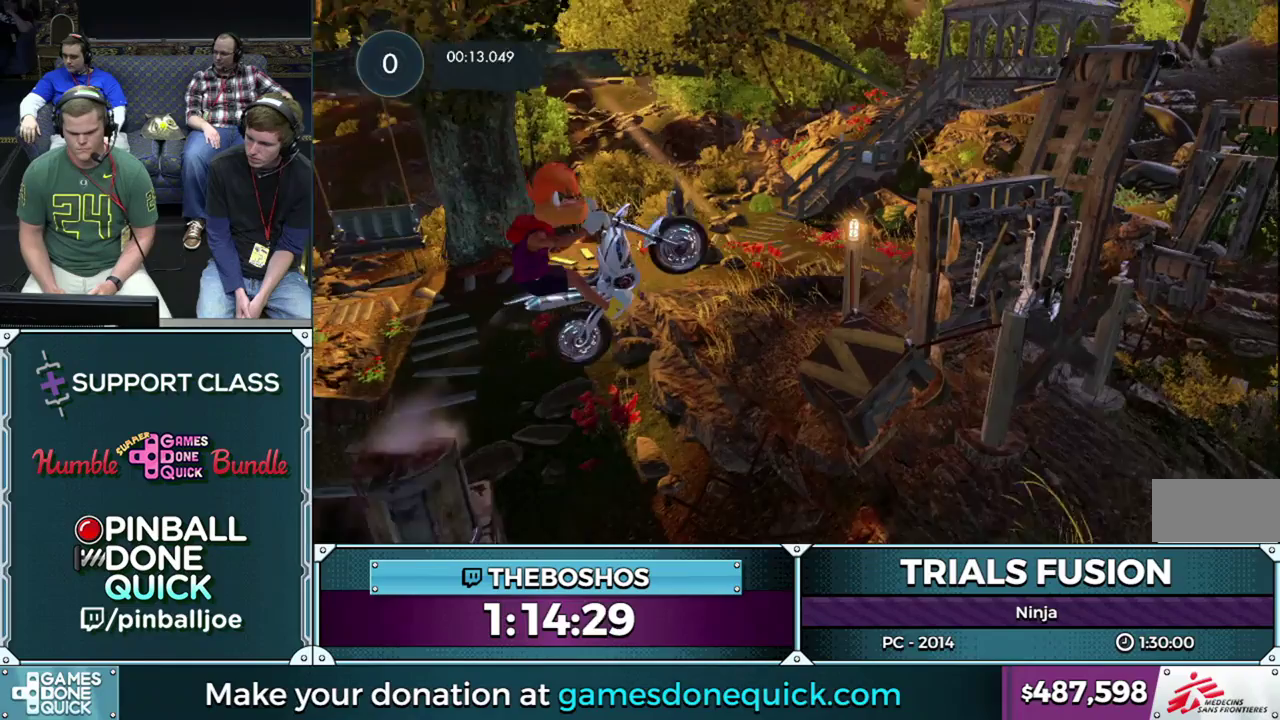
{"dt_ms": 500, "buttons": [], "events": []}
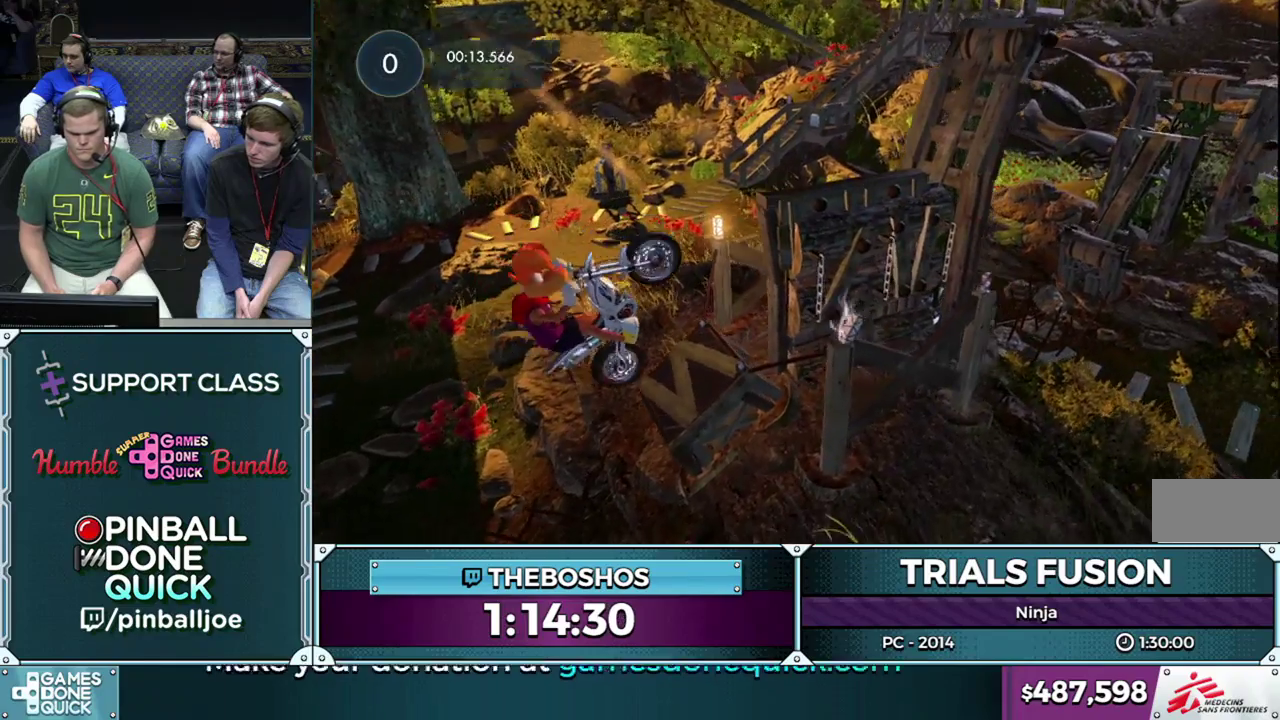
{"dt_ms": 500, "buttons": ["L2", "R2"], "events": [[100, "R2", "down"], [433, "L2", "down"]]}
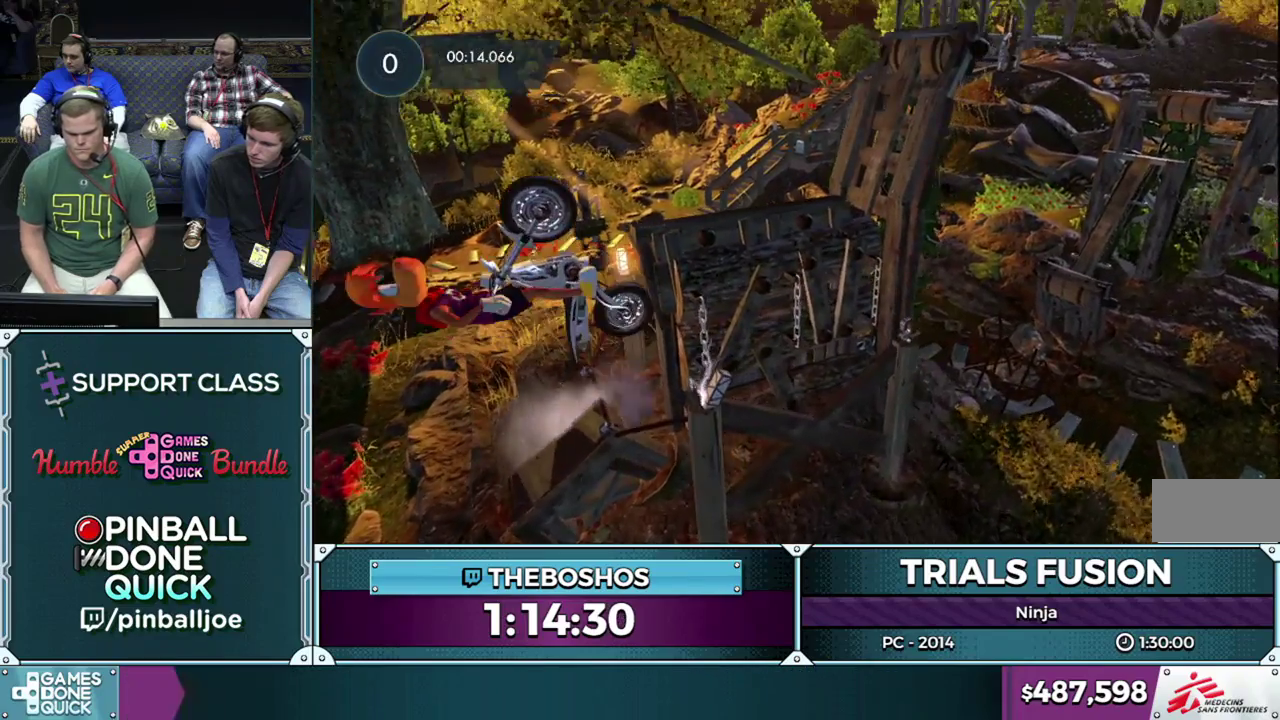
{"dt_ms": 500, "buttons": ["R2"], "events": [[133, "L2", "up"], [200, "L2", "down"], [283, "L2", "up"]]}
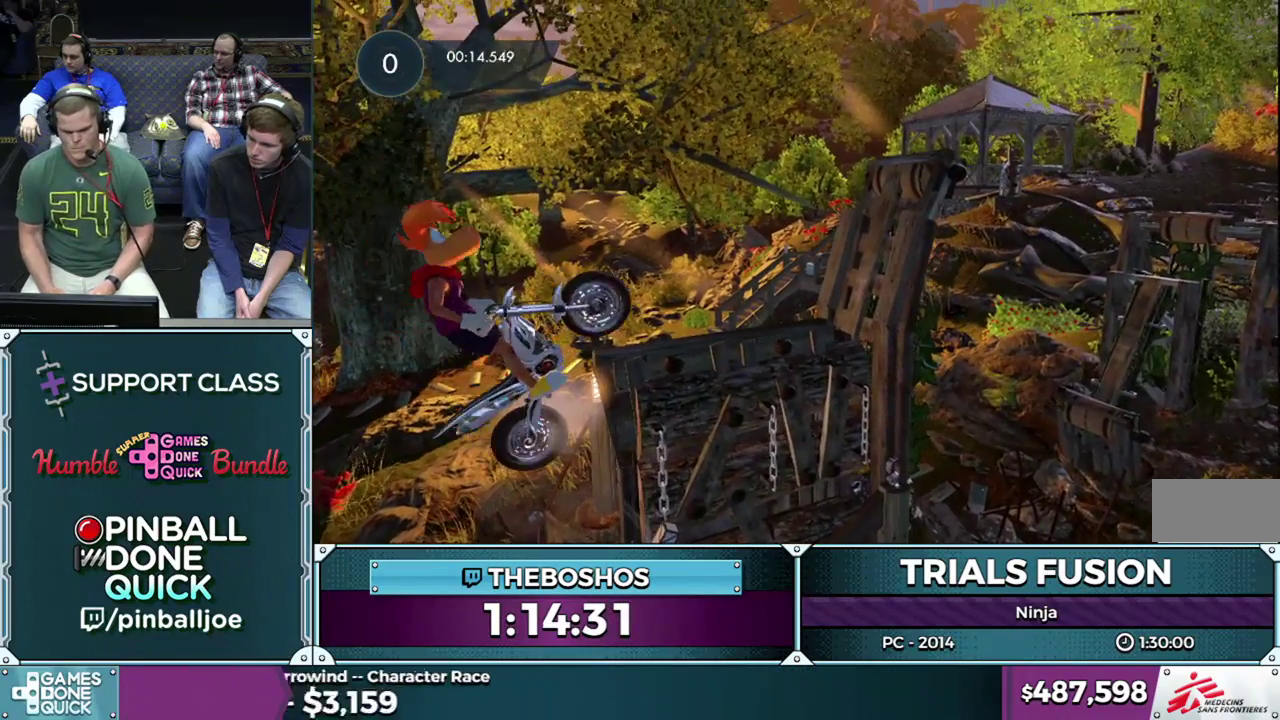
{"dt_ms": 500, "buttons": ["L2", "R2"], "events": [[133, "L2", "down"], [400, "L2", "up"], [450, "L2", "down"]]}
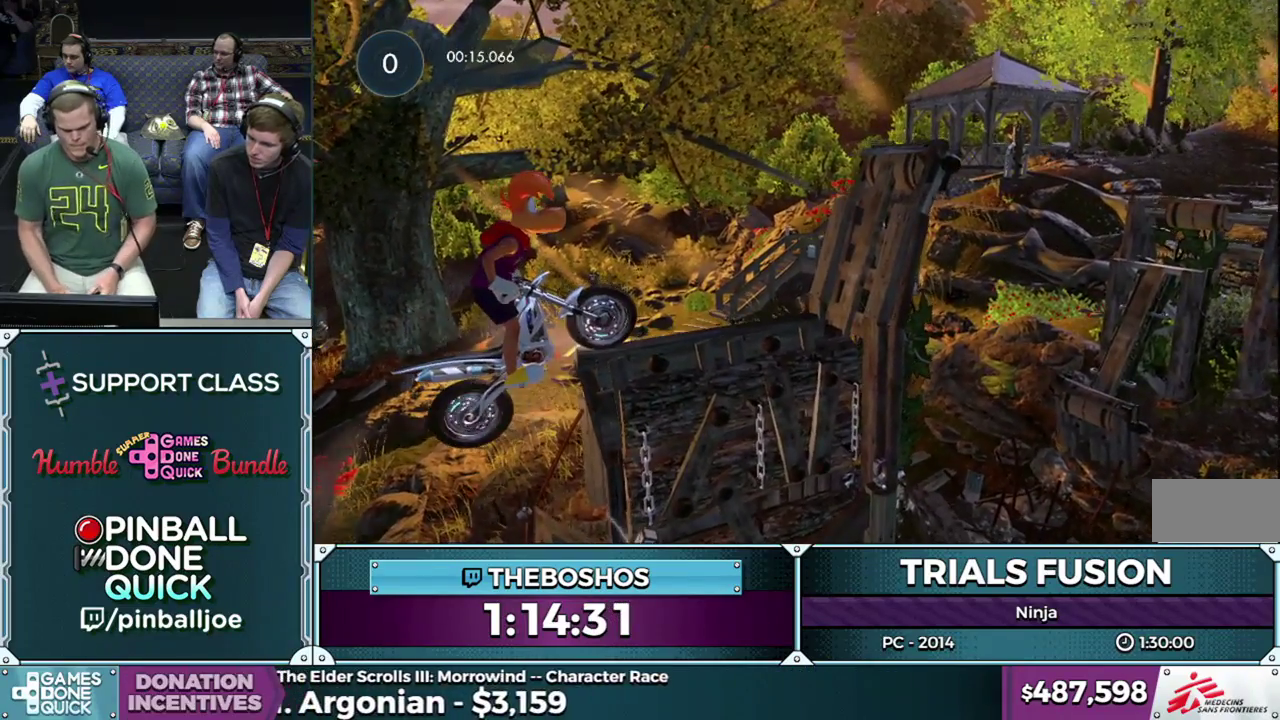
{"dt_ms": 500, "buttons": ["L2", "R2"], "events": [[117, "L2", "up"], [167, "L2", "down"], [233, "L2", "up"], [283, "L2", "down"]]}
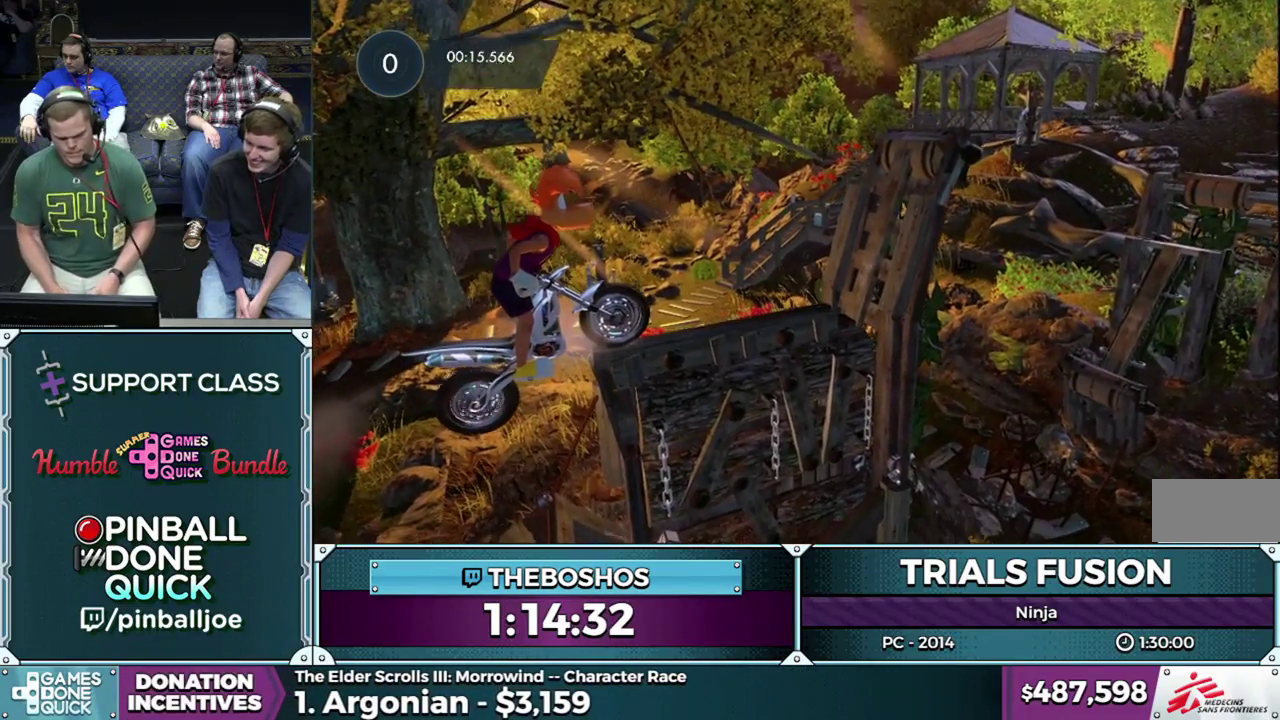
{"dt_ms": 500, "buttons": [], "events": [[67, "L2", "up"], [133, "L2", "down"], [200, "L2", "up"], [283, "R2", "up"]]}
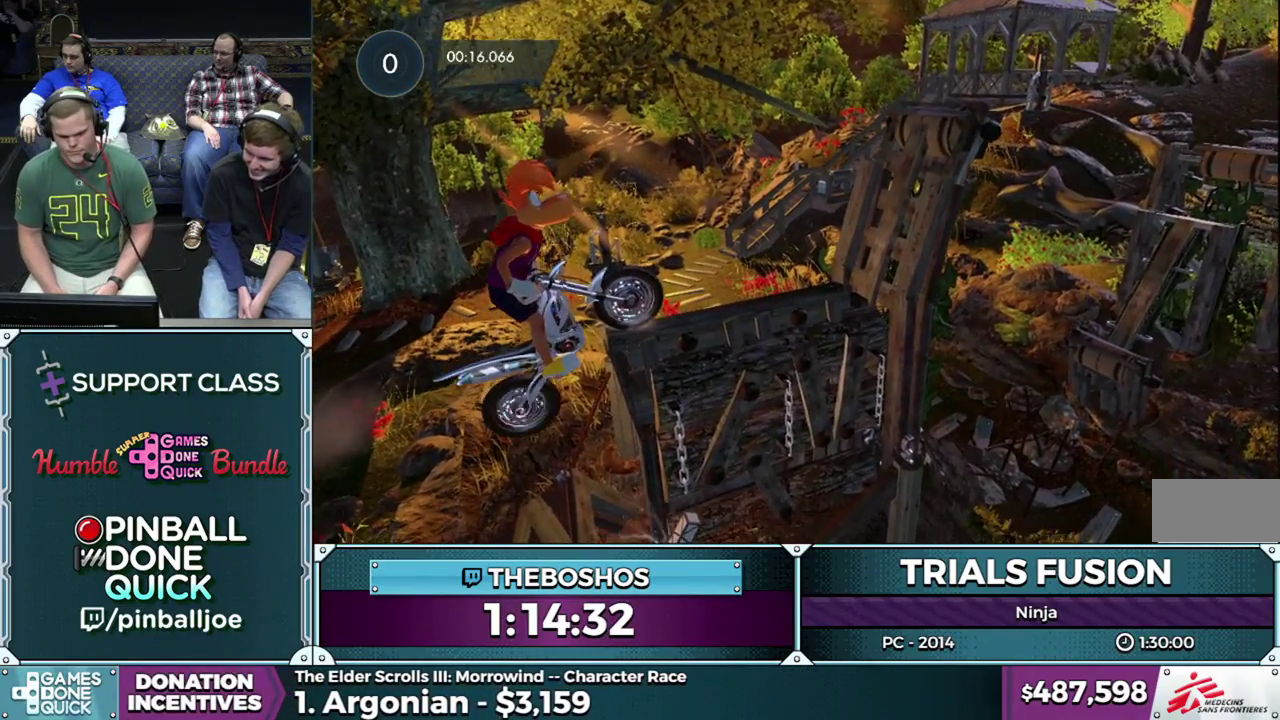
{"dt_ms": 500, "buttons": ["R2"], "events": [[50, "R2", "down"]]}
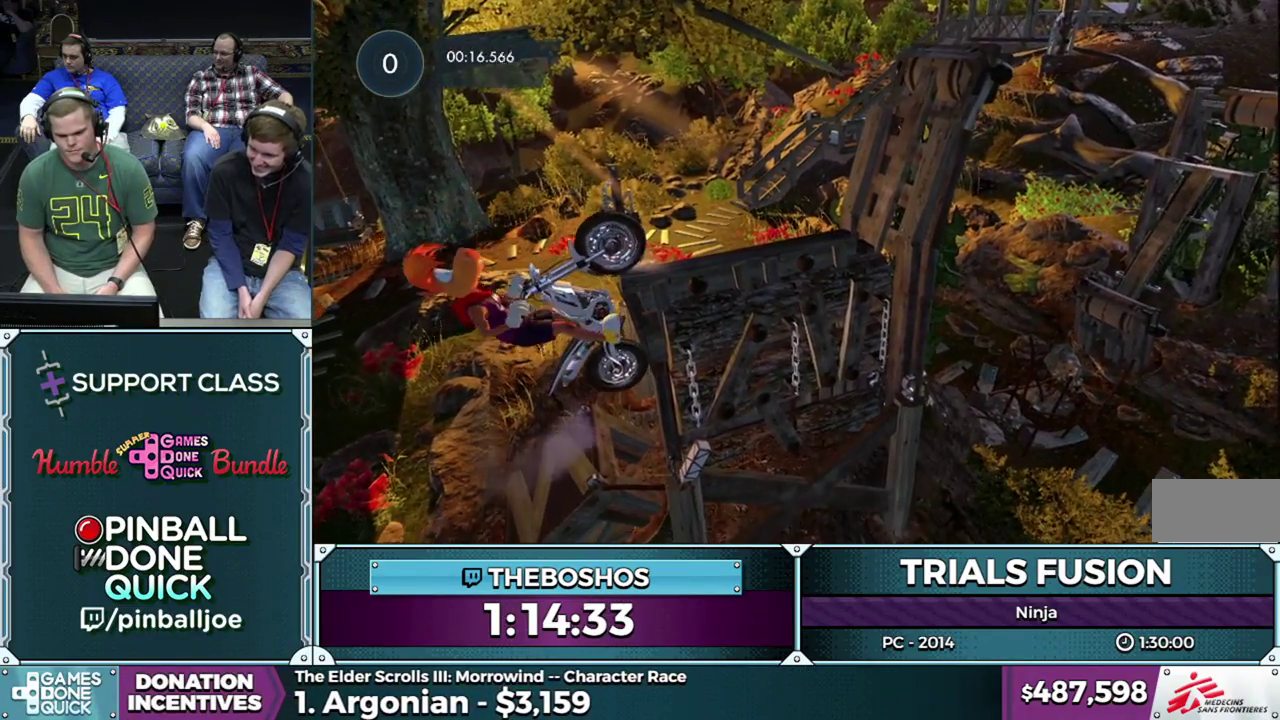
{"dt_ms": 500, "buttons": ["L2"], "events": [[117, "R2", "up"], [367, "L2", "down"]]}
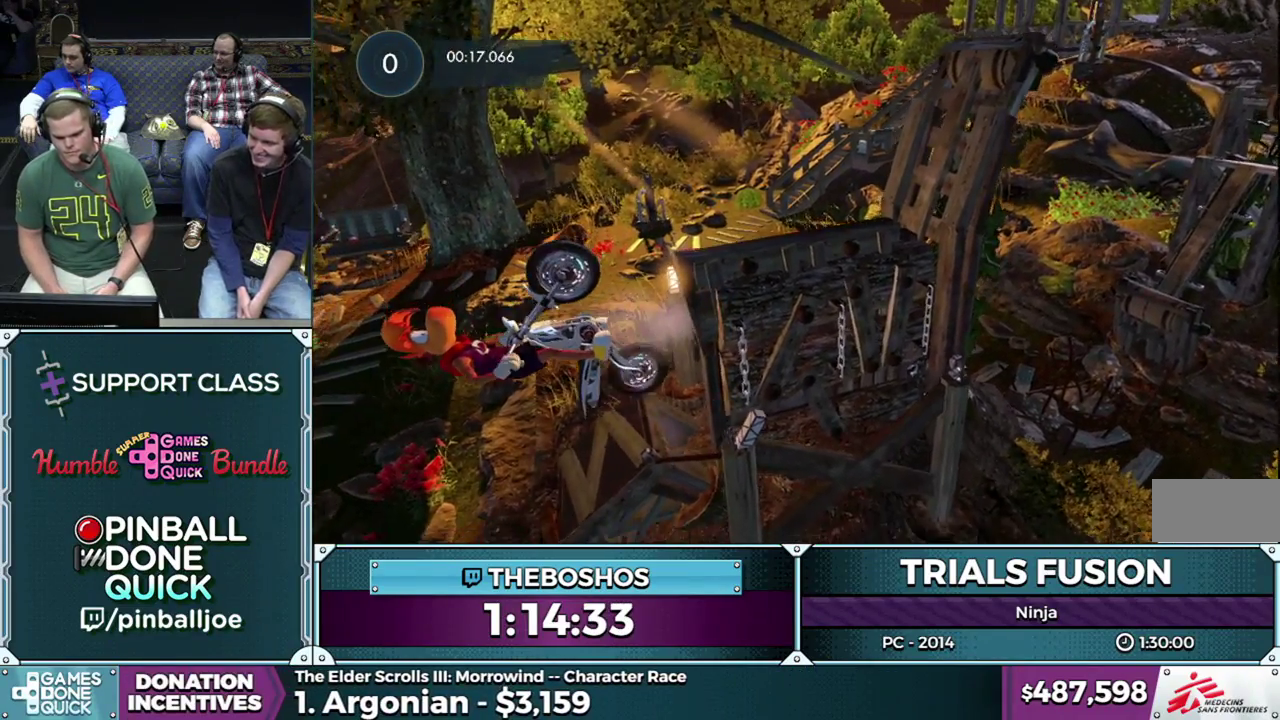
{"dt_ms": 1000, "buttons": ["R2"], "events": [[200, "L2", "up"], [883, "R2", "down"]]}
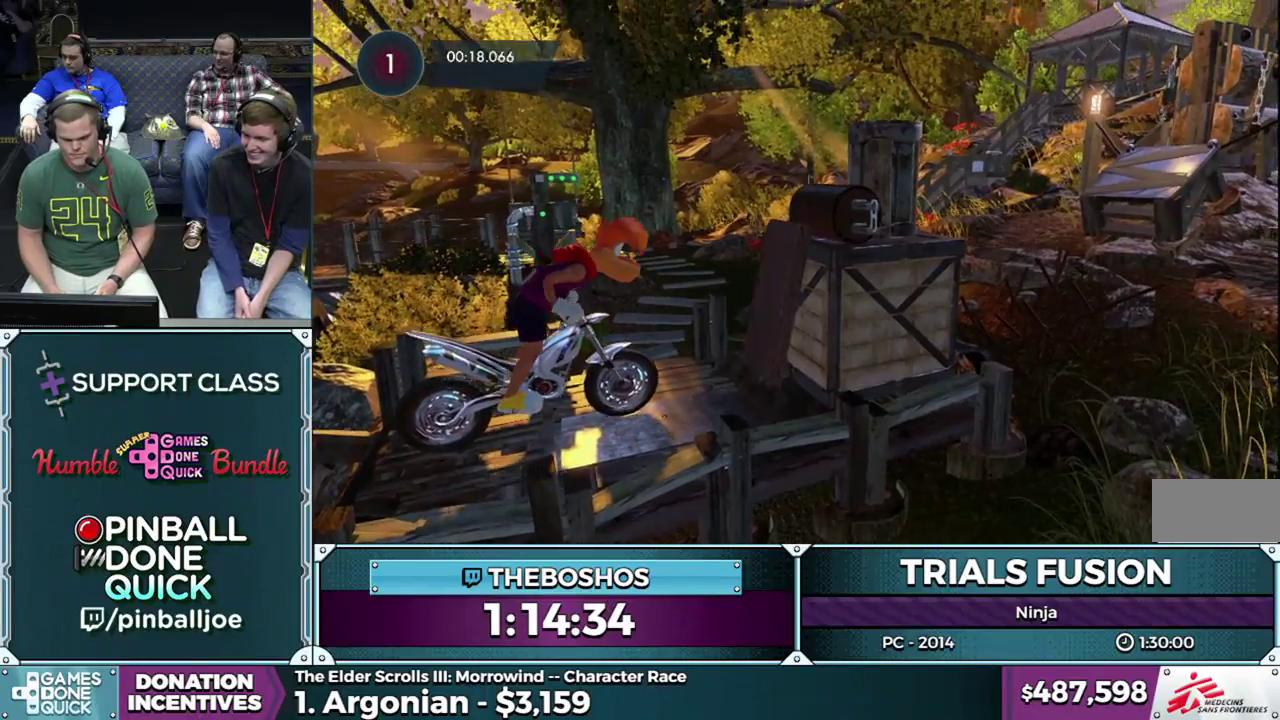
{"dt_ms": 500, "buttons": ["R2"], "events": []}
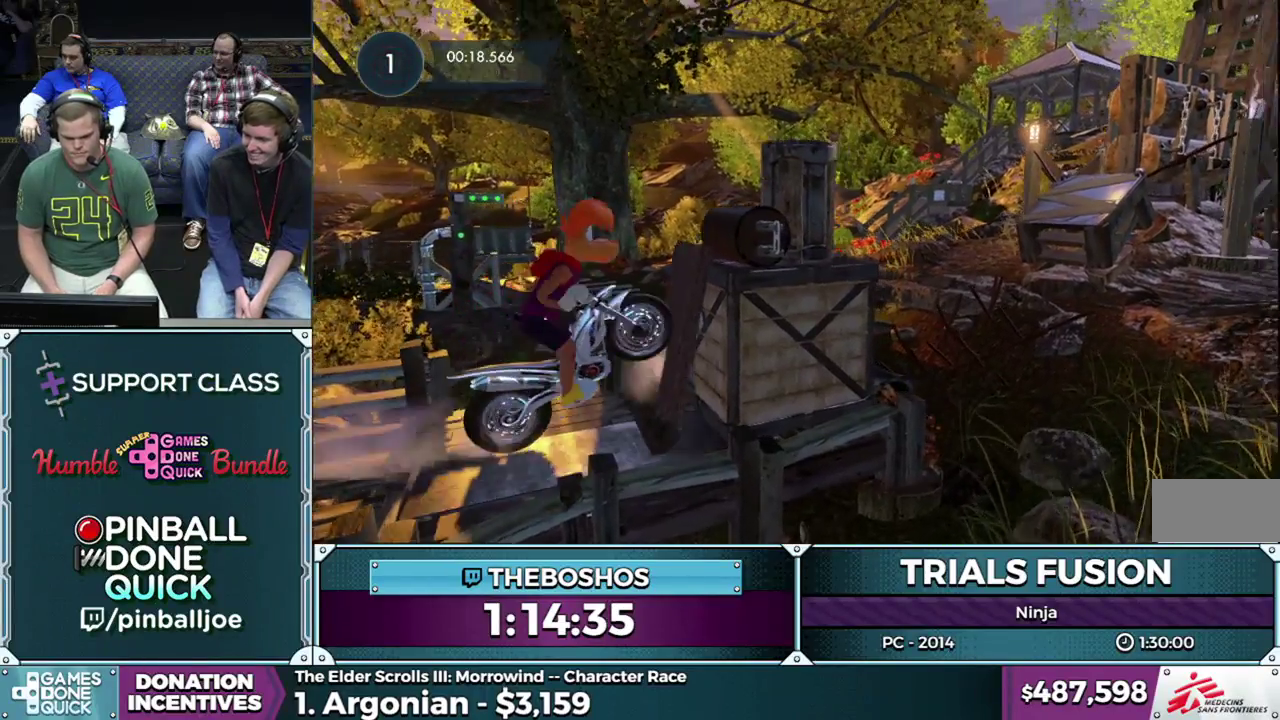
{"dt_ms": 500, "buttons": [], "events": [[183, "R2", "up"]]}
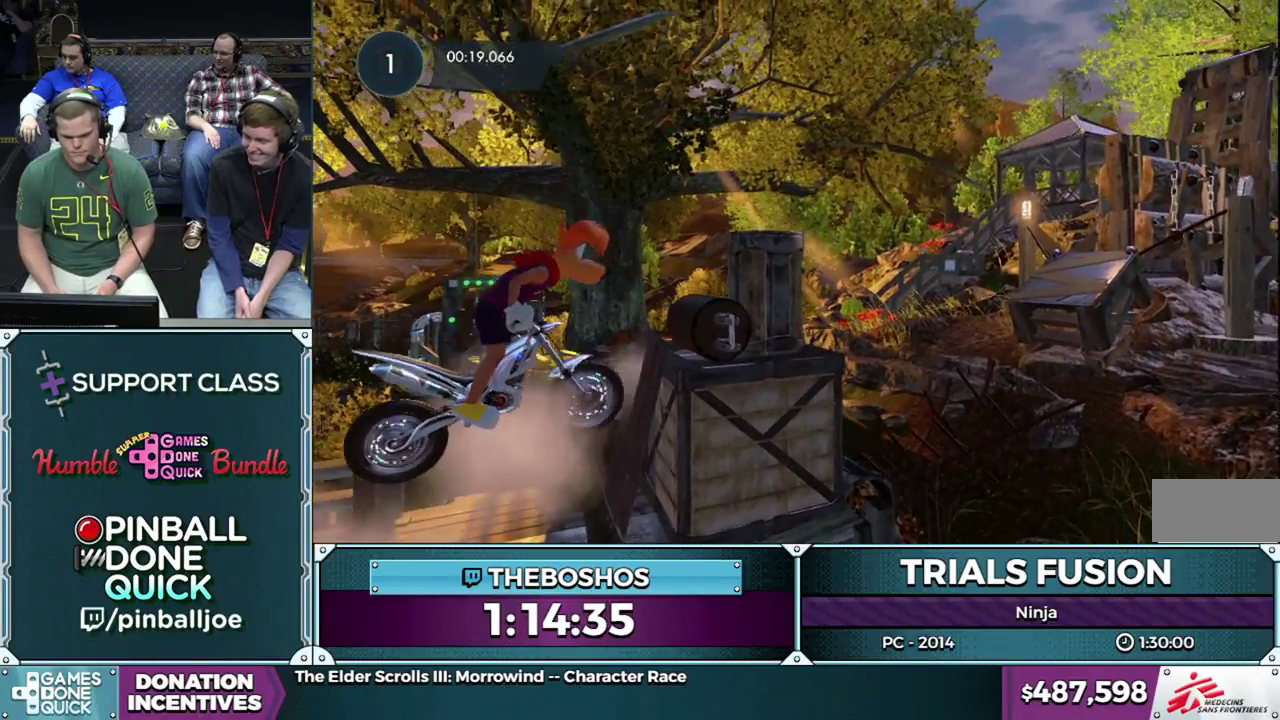
{"dt_ms": 500, "buttons": [], "events": []}
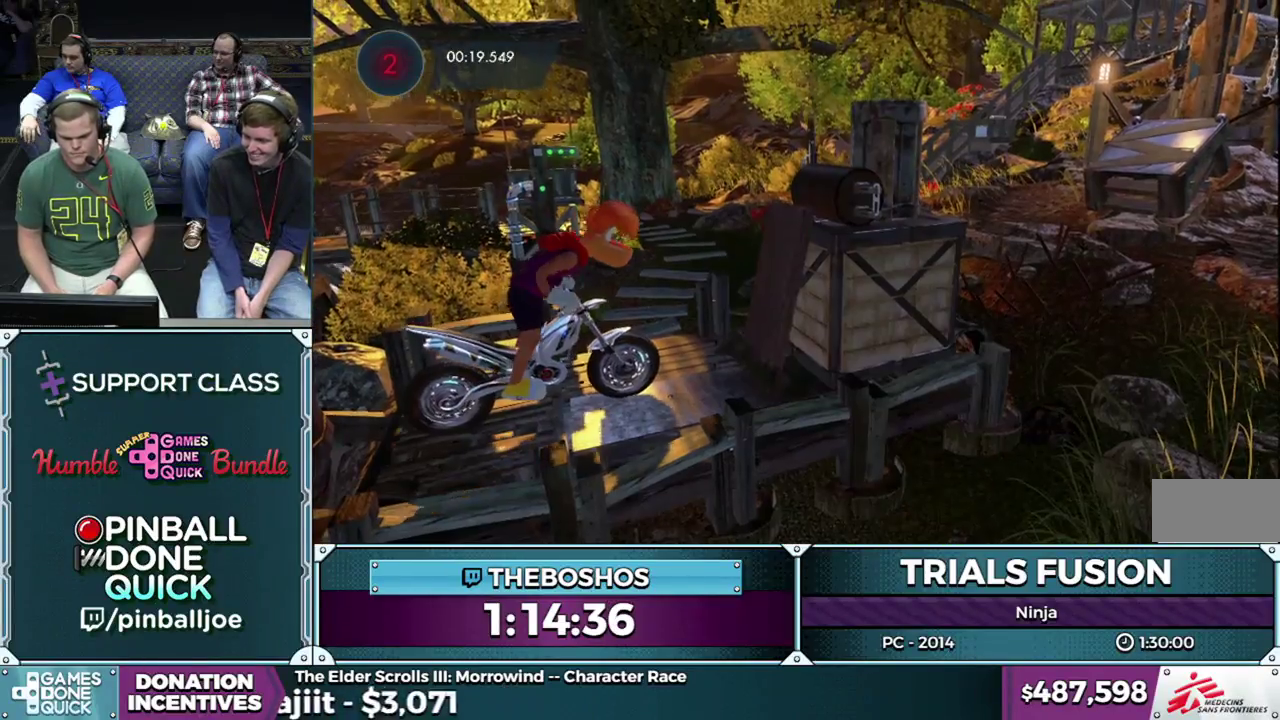
{"dt_ms": 500, "buttons": ["R2"], "events": [[300, "R2", "down"]]}
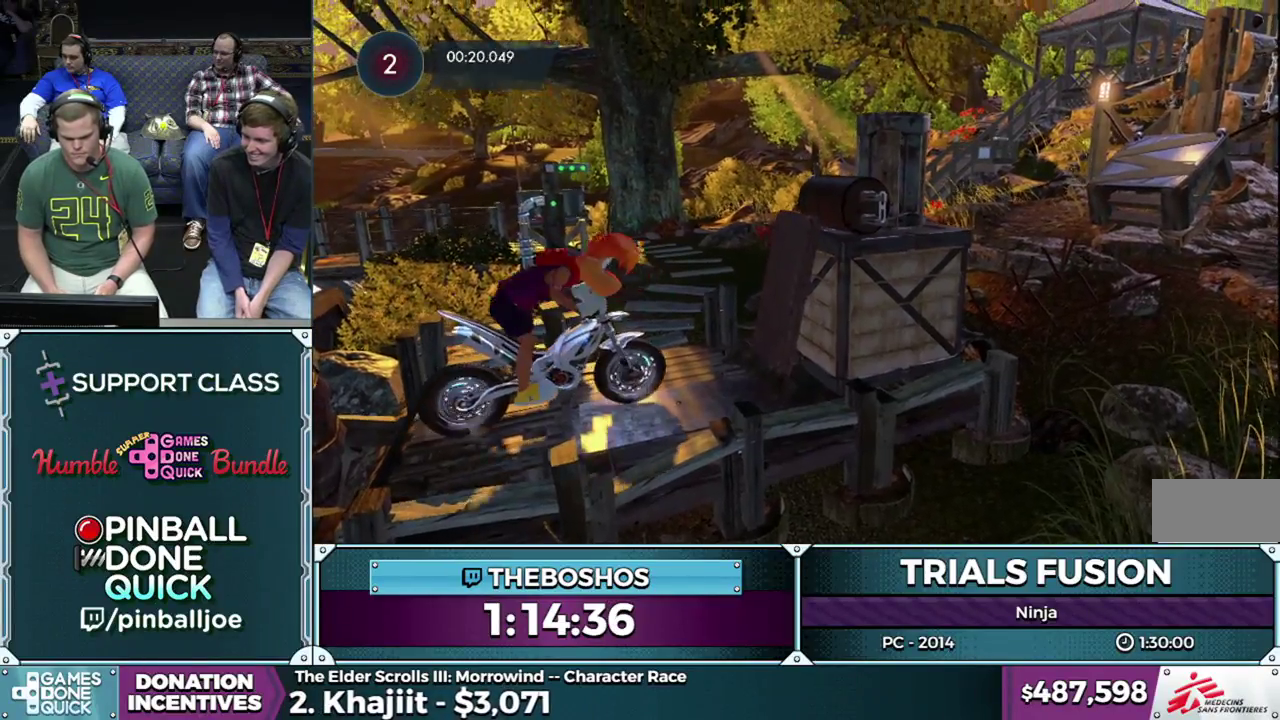
{"dt_ms": 500, "buttons": ["R2"], "events": [[250, "R2", "up"], [433, "R2", "down"]]}
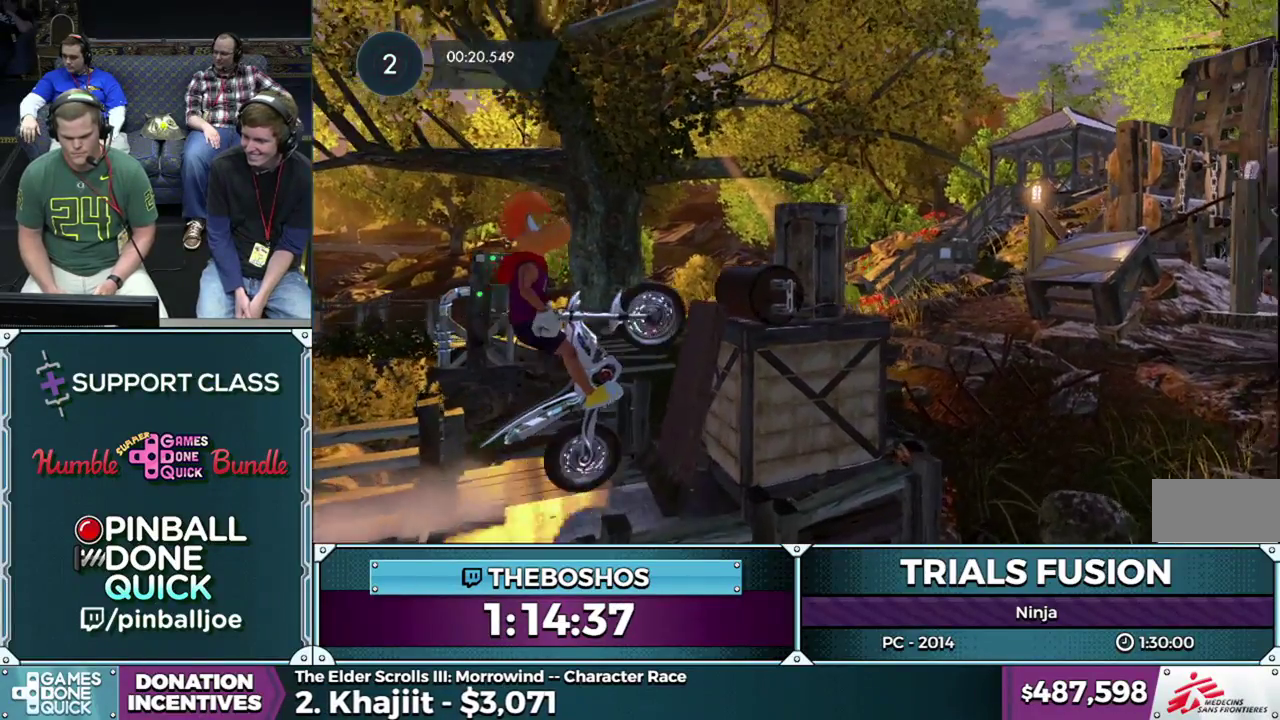
{"dt_ms": 500, "buttons": ["R2"], "events": []}
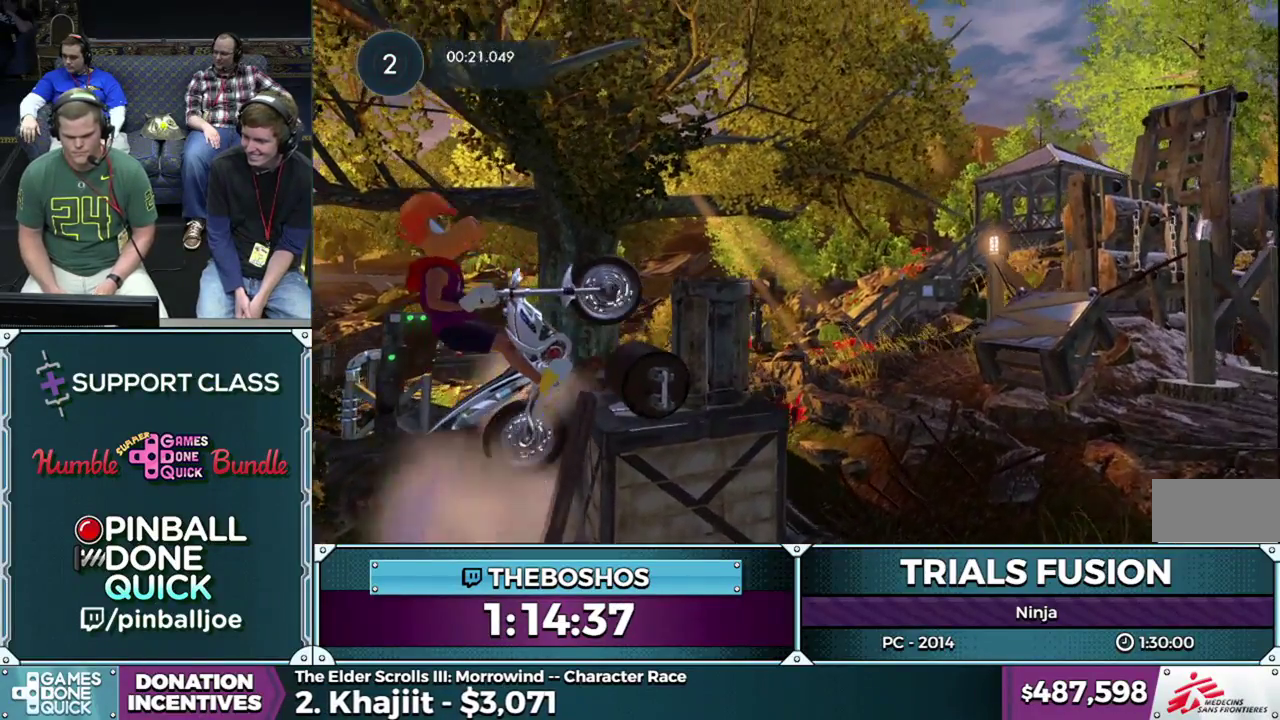
{"dt_ms": 500, "buttons": [], "events": [[233, "R2", "up"]]}
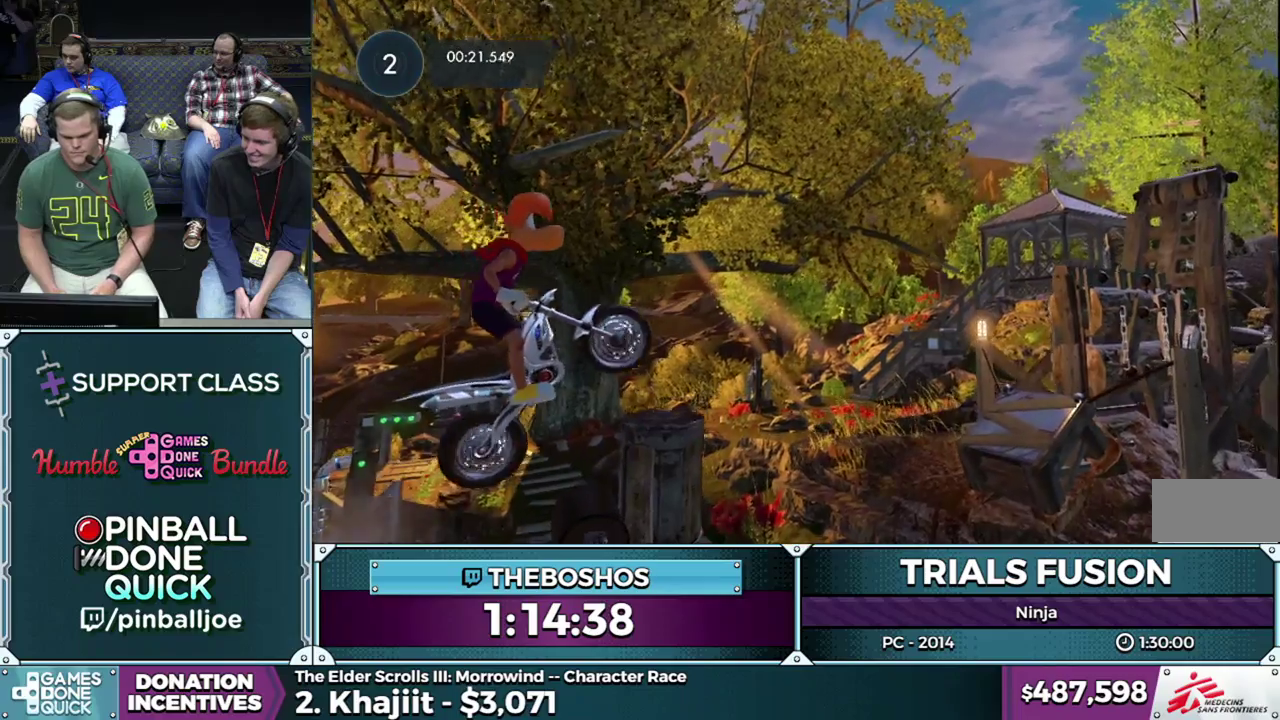
{"dt_ms": 500, "buttons": ["R2"], "events": [[233, "R2", "down"], [250, "L2", "down"], [450, "L2", "up"]]}
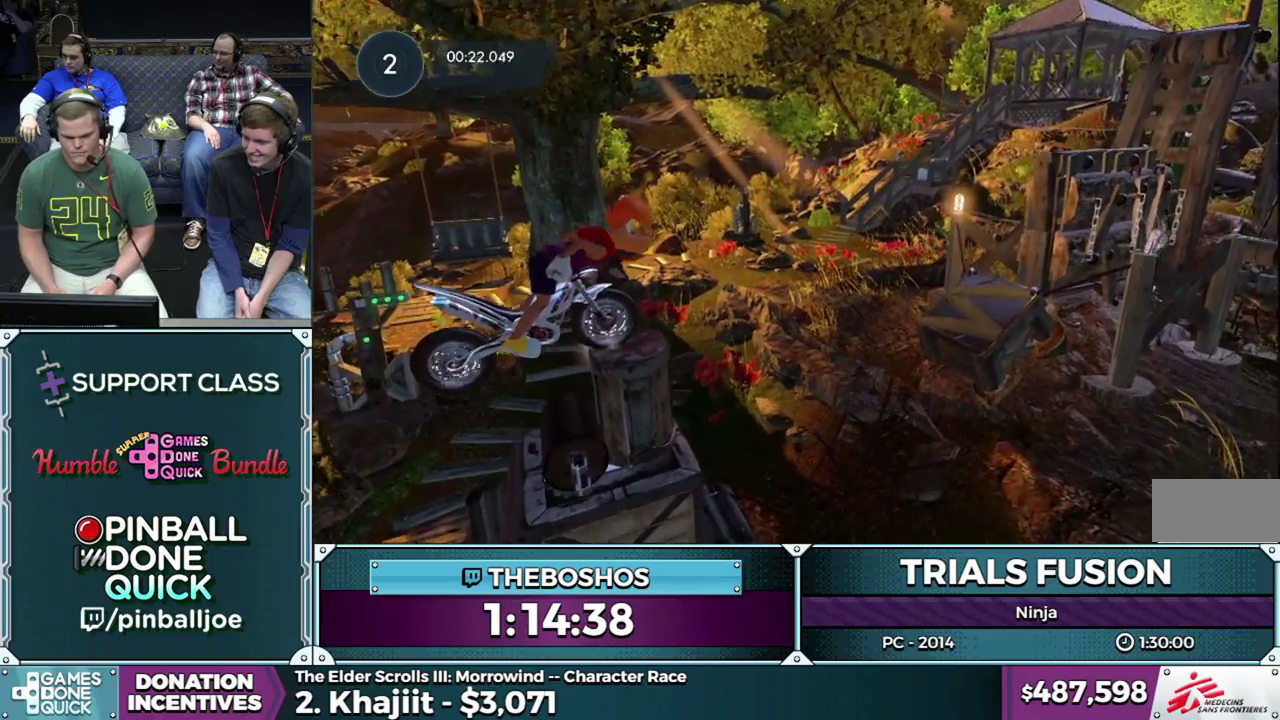
{"dt_ms": 500, "buttons": [], "events": [[50, "L2", "down"], [117, "L2", "up"], [217, "L2", "down"], [283, "L2", "up"], [367, "L2", "down"], [500, "L2", "up"], [500, "R2", "up"]]}
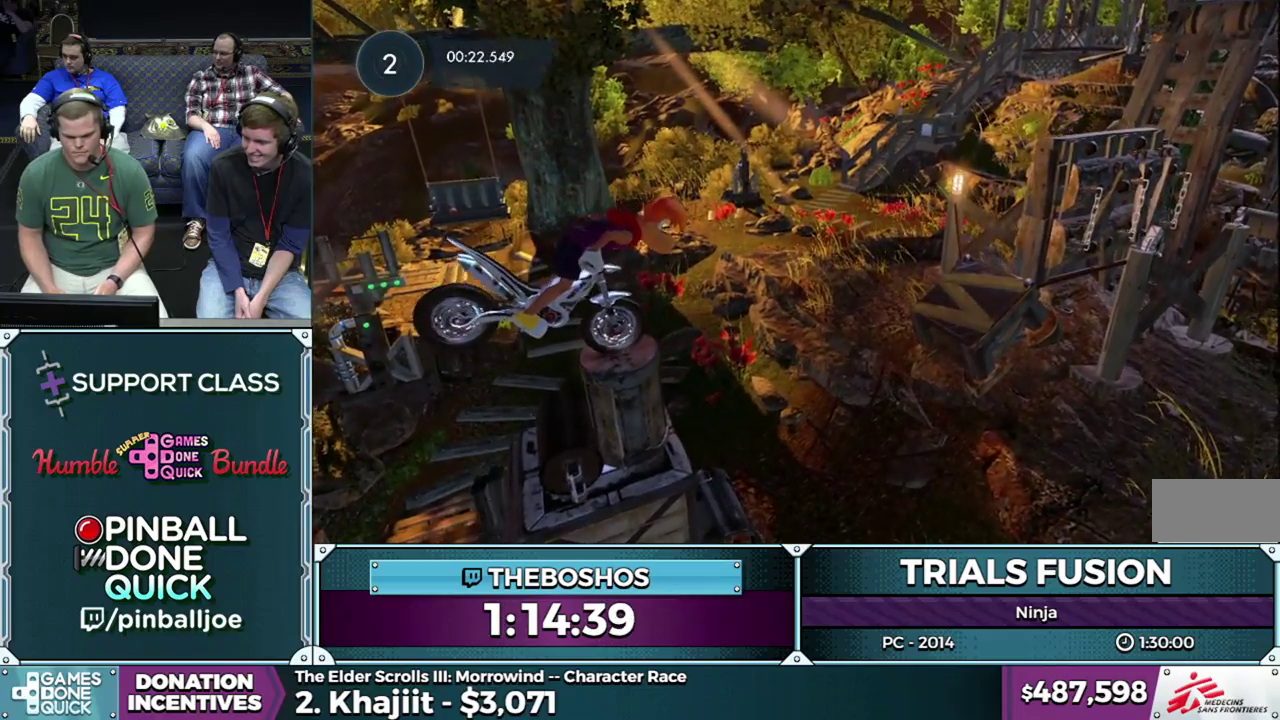
{"dt_ms": 500, "buttons": ["R2"], "events": [[267, "R2", "down"]]}
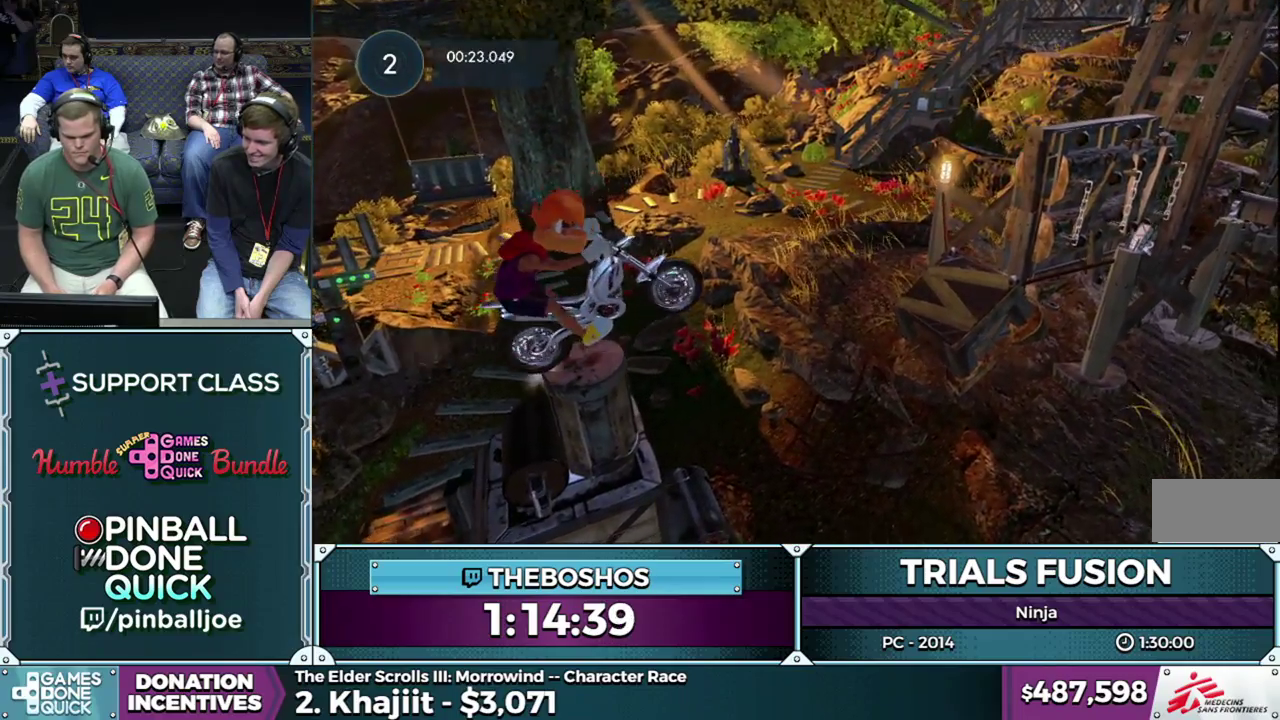
{"dt_ms": 500, "buttons": [], "events": [[217, "R2", "up"]]}